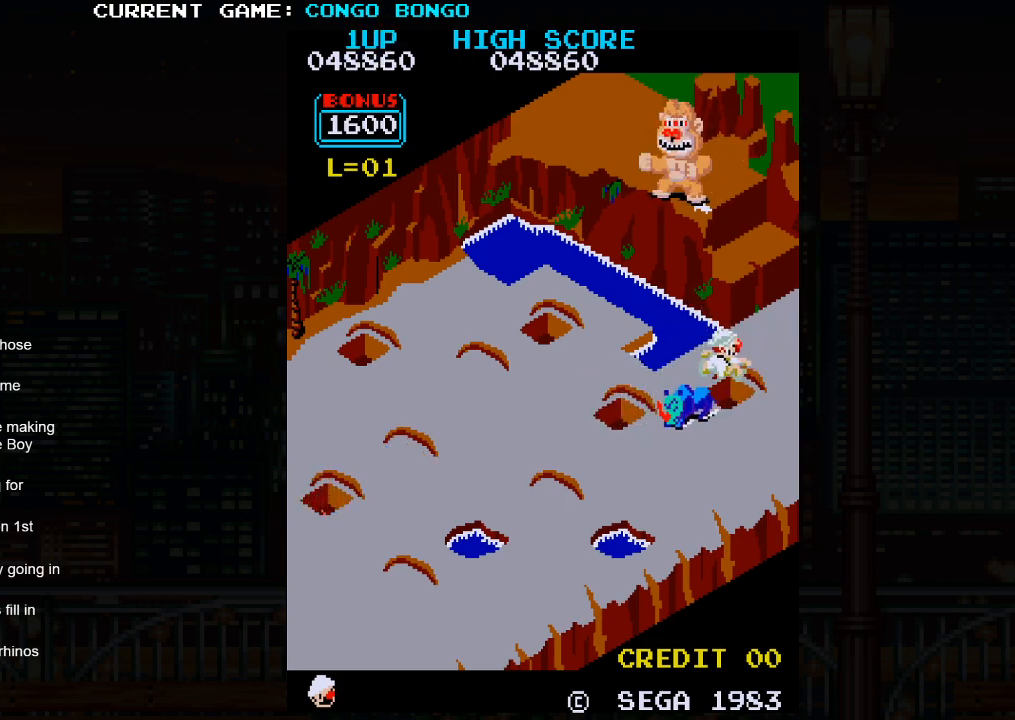
Gameplay with a controller (arcade stick); each line is a JSON object with the inputs held at the frame after it. "events" lists button and stick changes between this image and that frame as [ms after this image, input, new state], when the widget could be followed in between. Not read: L3 R3.
{"buttons": ["SQUARE"], "left_stick": "center", "events": [[167, "SQUARE", "down"]]}
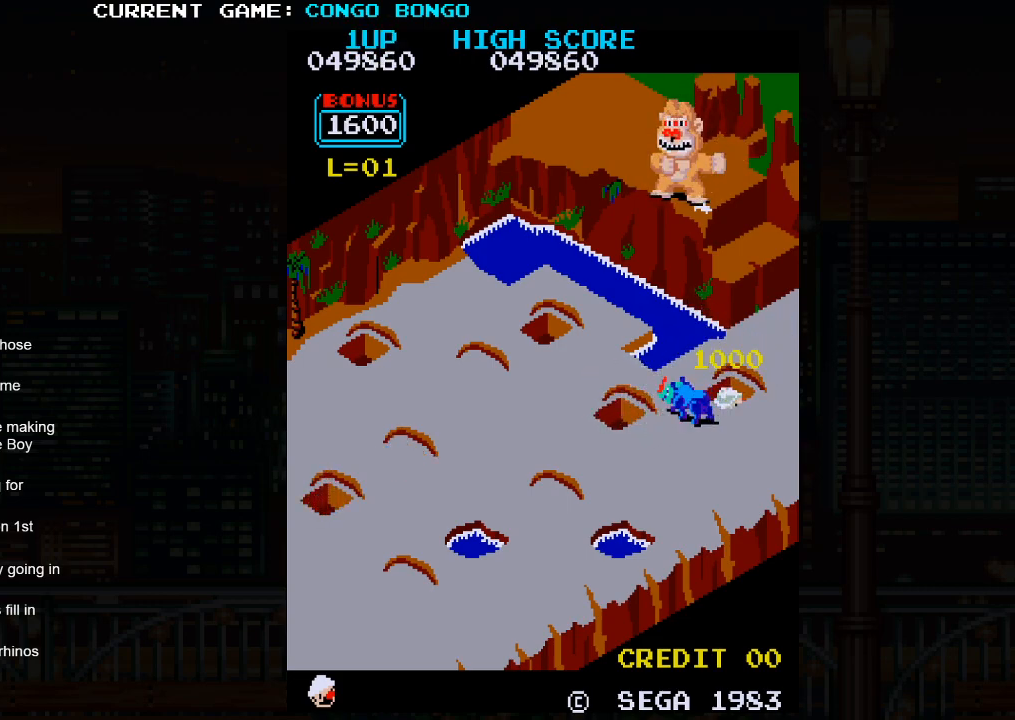
{"buttons": ["SQUARE"], "left_stick": "center", "events": []}
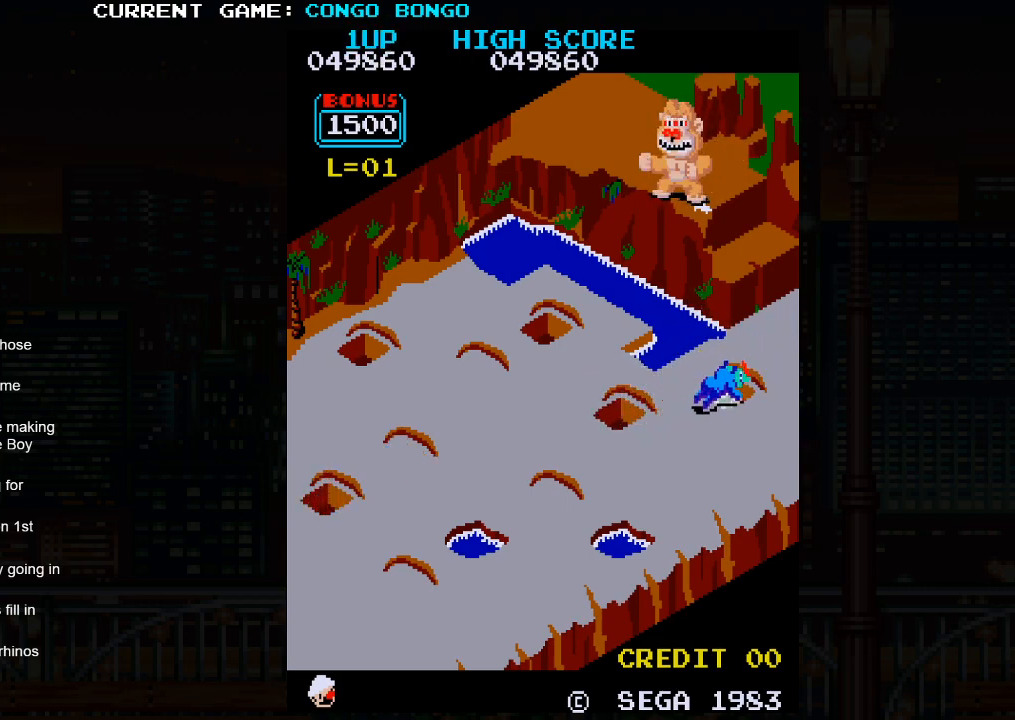
{"buttons": [], "left_stick": "down-left", "events": [[467, "SQUARE", "up"], [467, "left_stick", "down-left"]]}
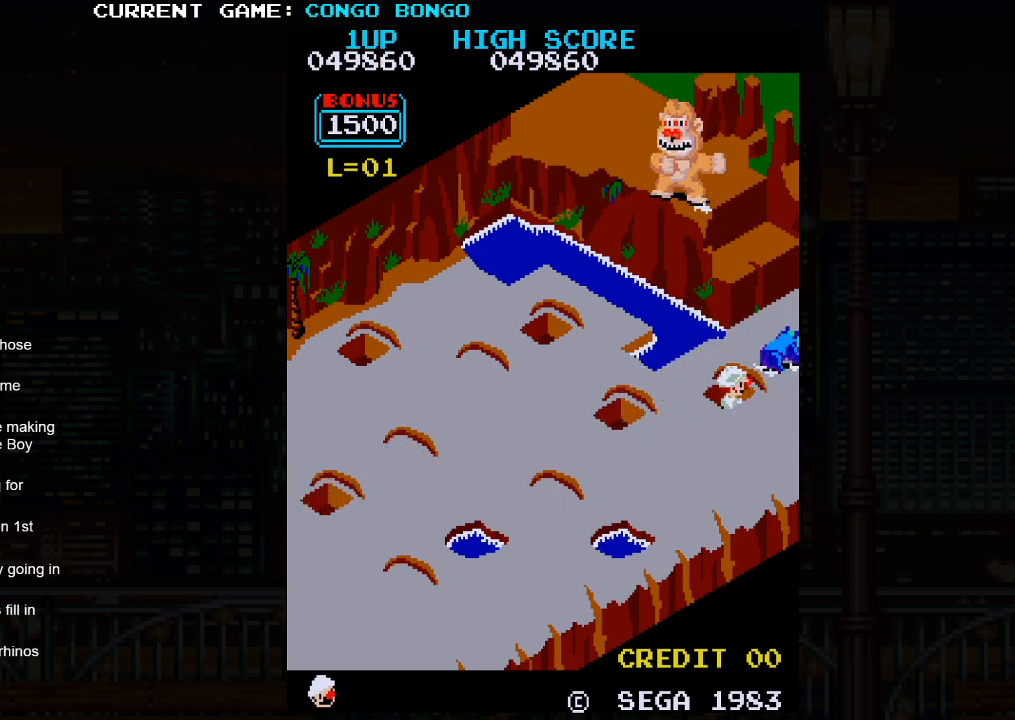
{"buttons": [], "left_stick": "down-left", "events": []}
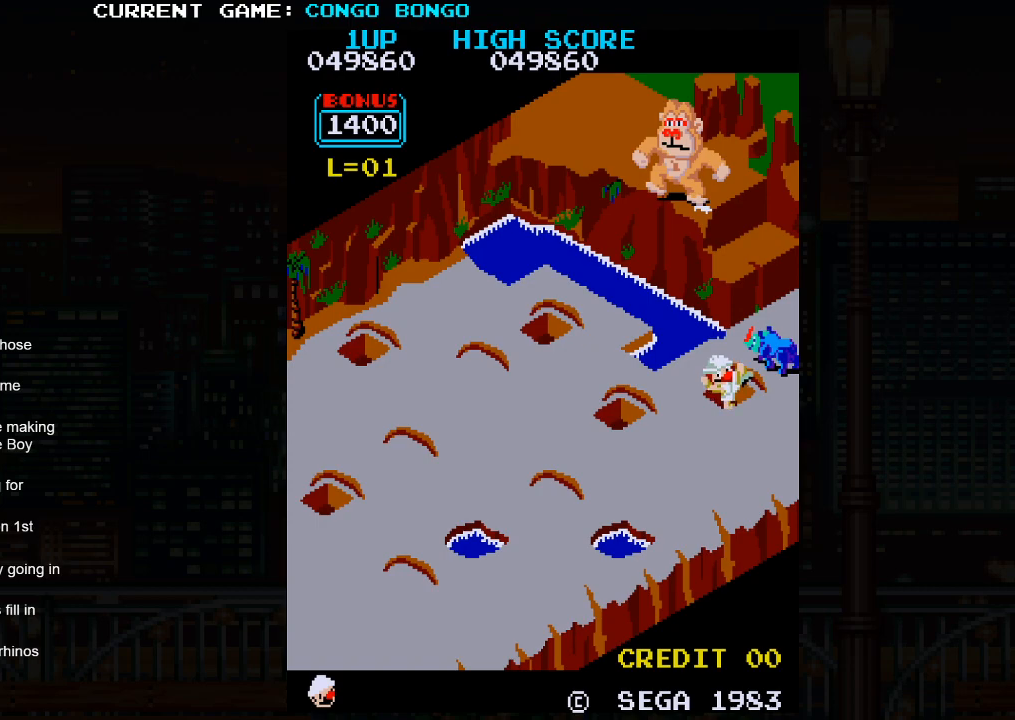
{"buttons": [], "left_stick": "down-left", "events": []}
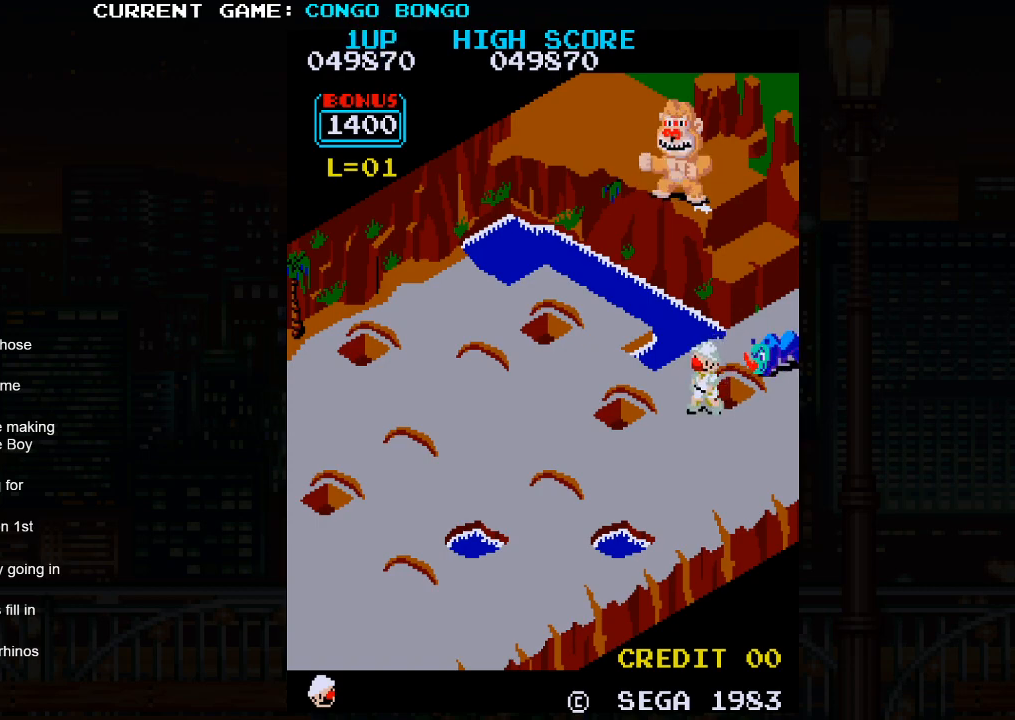
{"buttons": [], "left_stick": "down-left", "events": []}
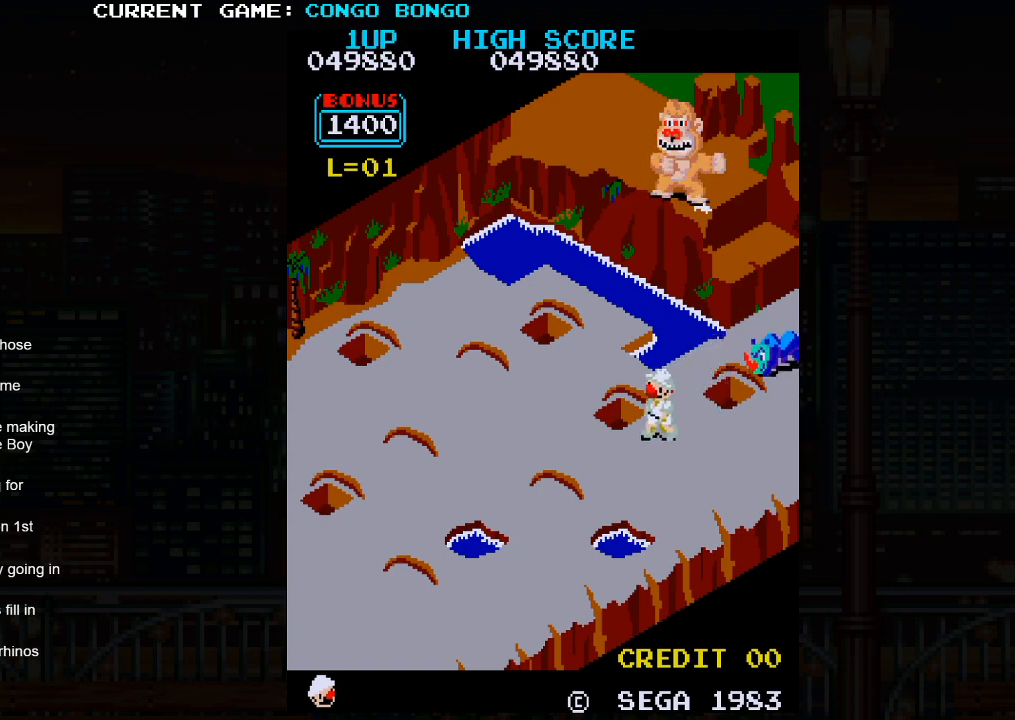
{"buttons": [], "left_stick": "up-left", "events": [[83, "left_stick", "up-left"]]}
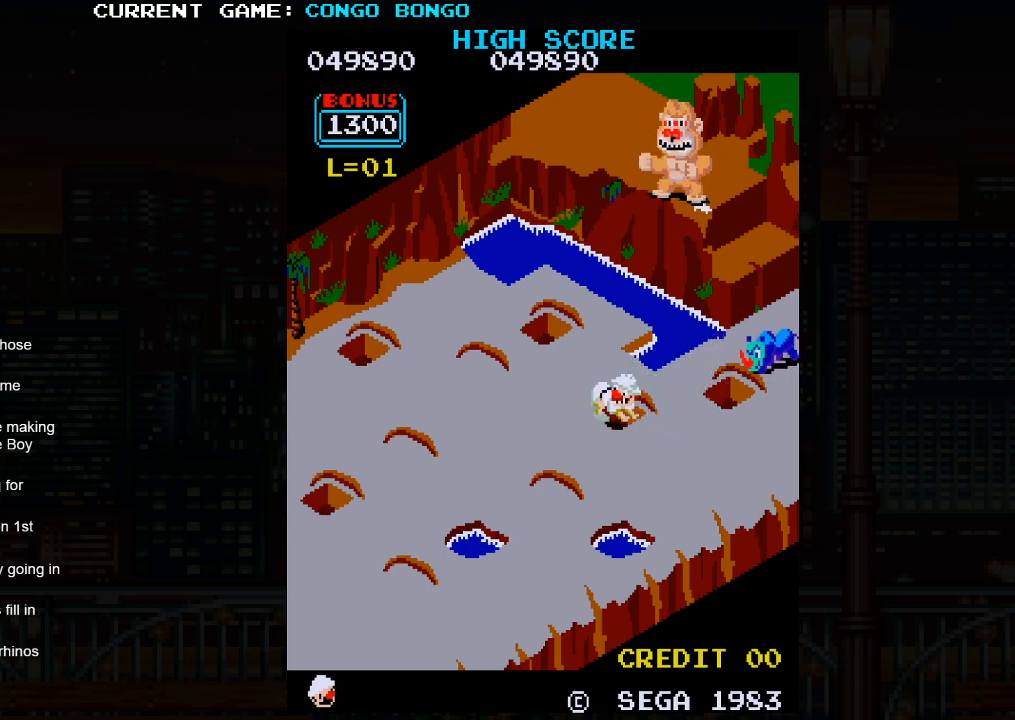
{"buttons": [], "left_stick": "down-right", "events": [[133, "SQUARE", "down"], [150, "left_stick", "center"], [350, "SQUARE", "up"], [350, "left_stick", "down-right"]]}
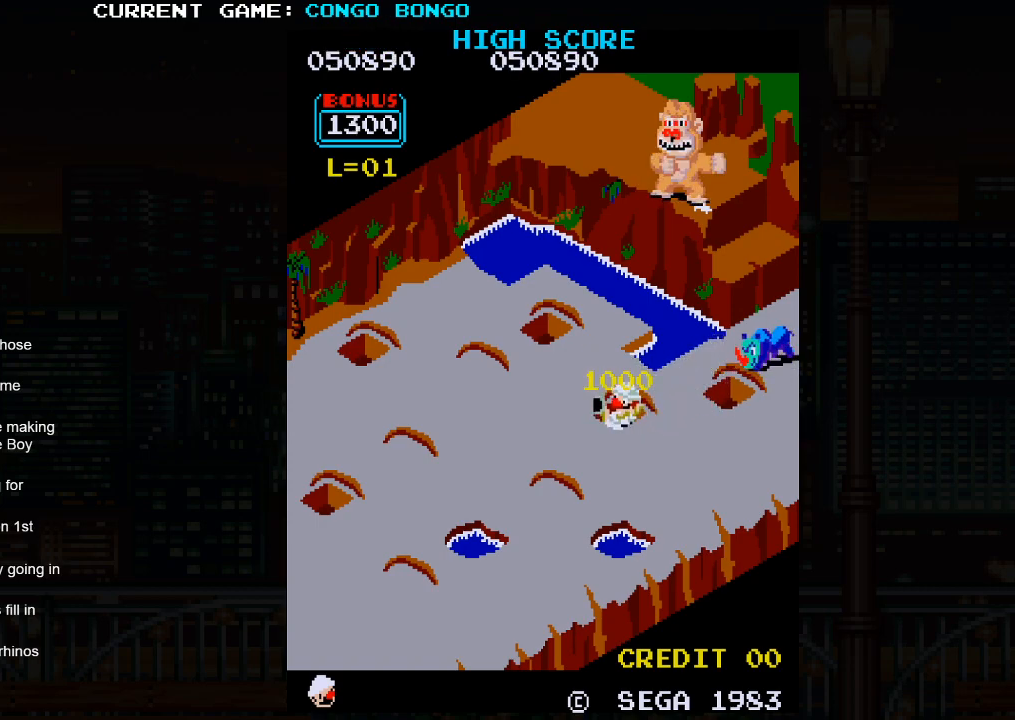
{"buttons": [], "left_stick": "down-right", "events": []}
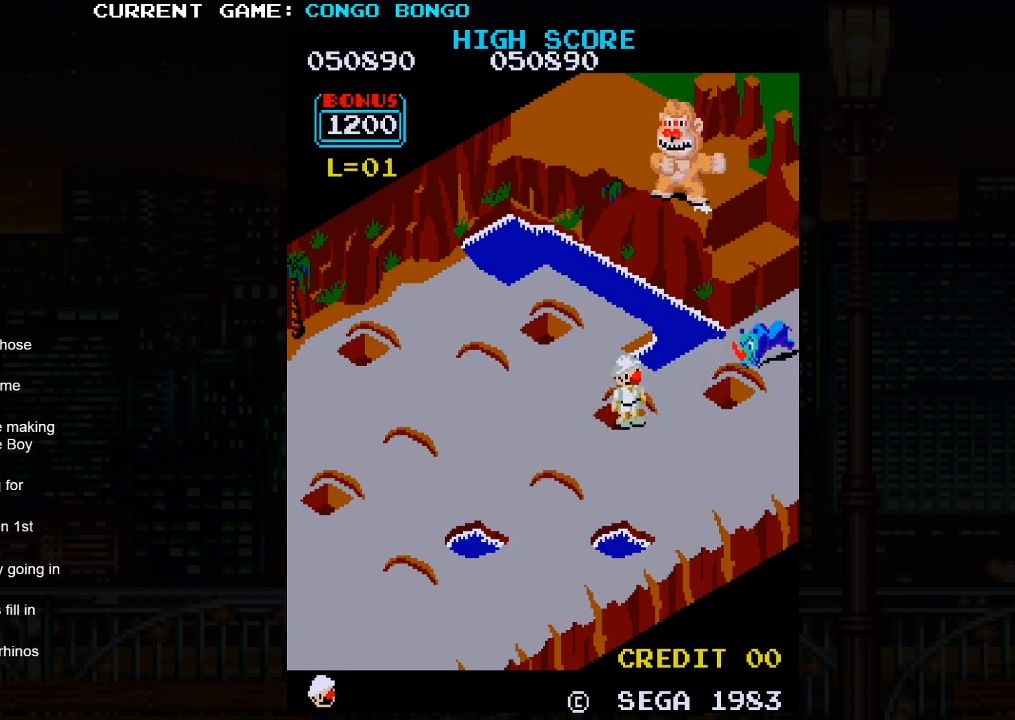
{"buttons": [], "left_stick": "up-right", "events": [[350, "left_stick", "up-right"]]}
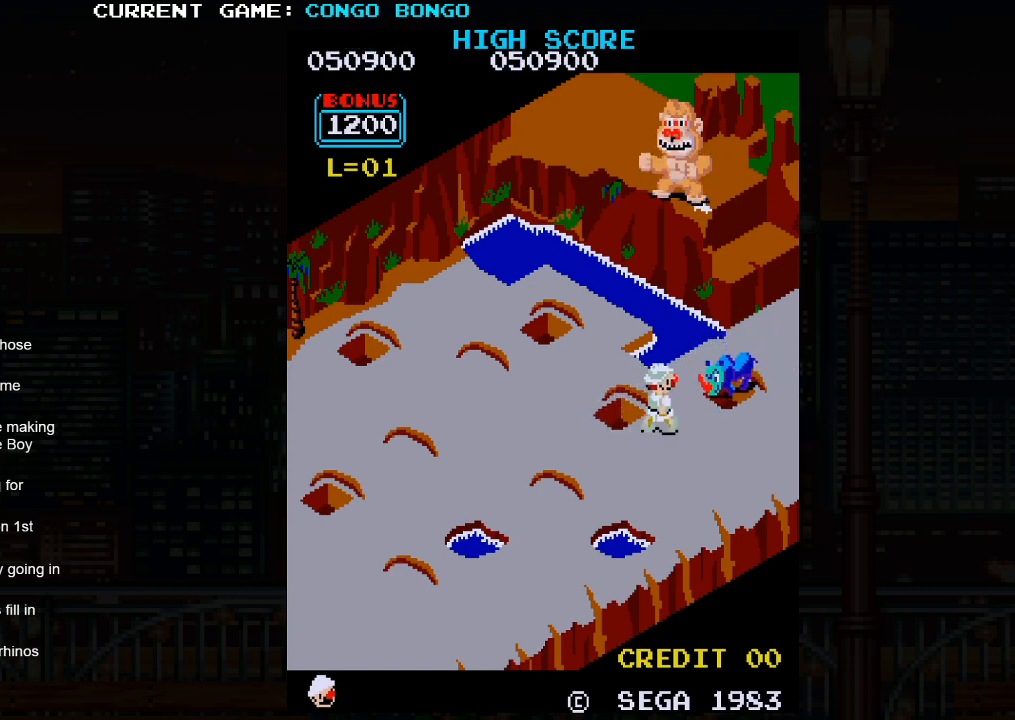
{"buttons": [], "left_stick": "up-right", "events": [[50, "SQUARE", "down"], [267, "SQUARE", "up"]]}
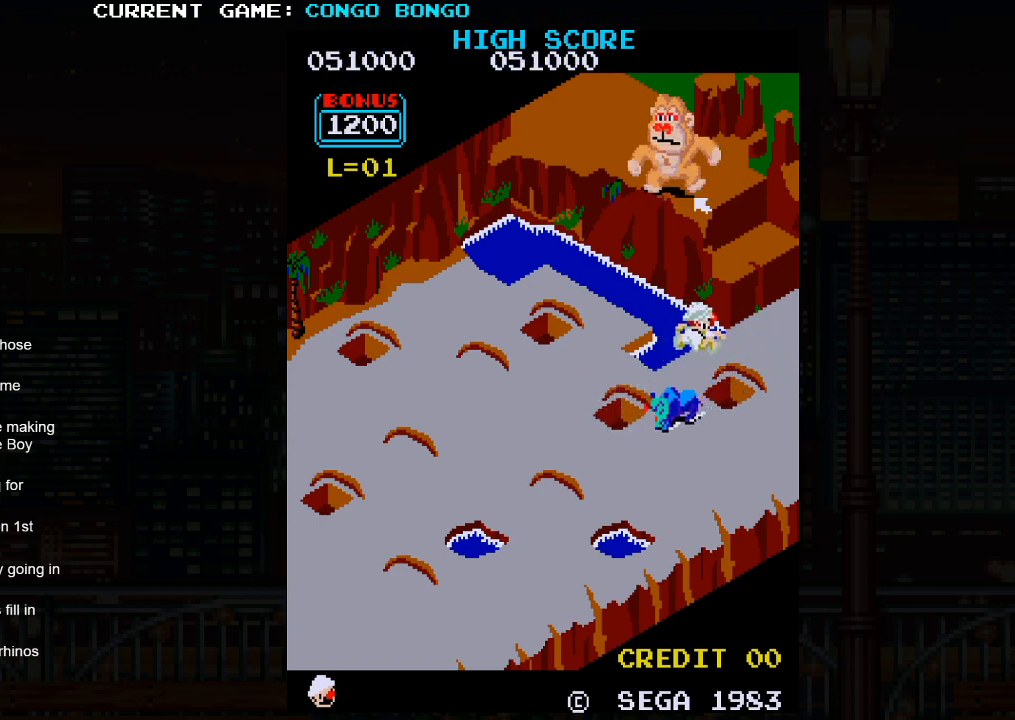
{"buttons": [], "left_stick": "center", "events": [[500, "left_stick", "center"]]}
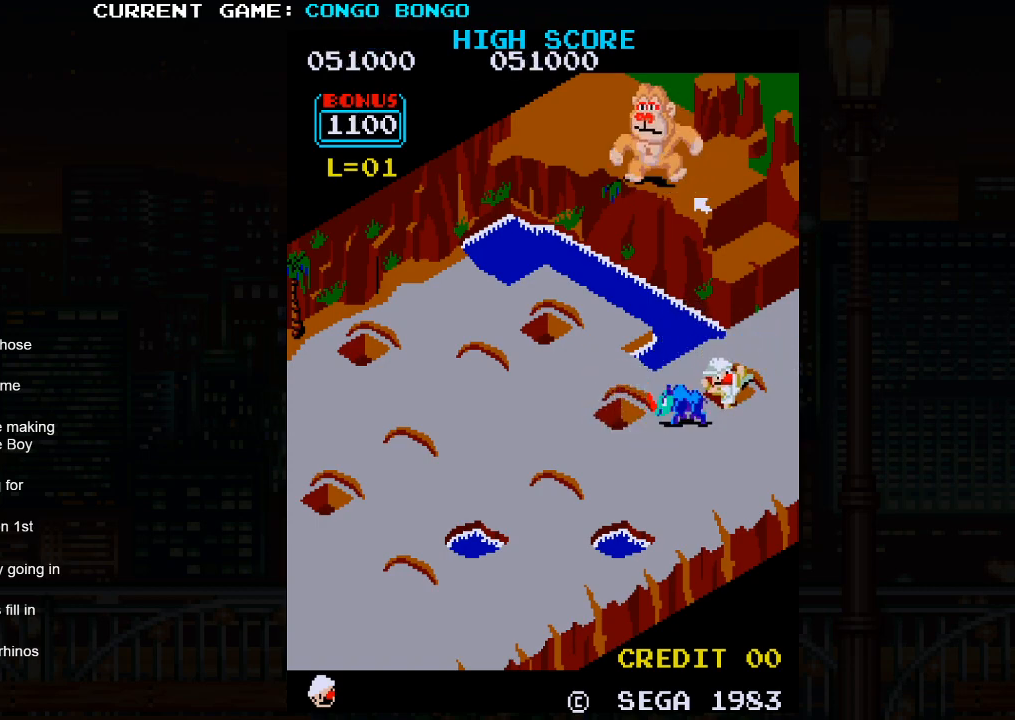
{"buttons": ["SQUARE"], "left_stick": "up", "events": [[200, "SQUARE", "down"], [433, "left_stick", "up"]]}
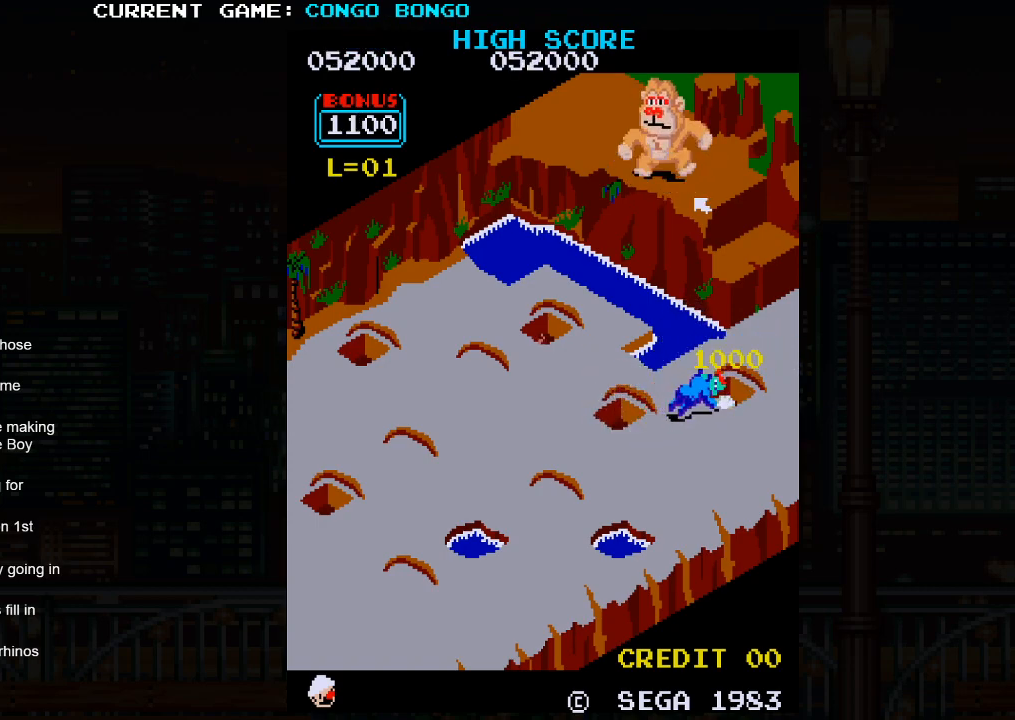
{"buttons": ["SQUARE"], "left_stick": "center", "events": [[33, "left_stick", "center"]]}
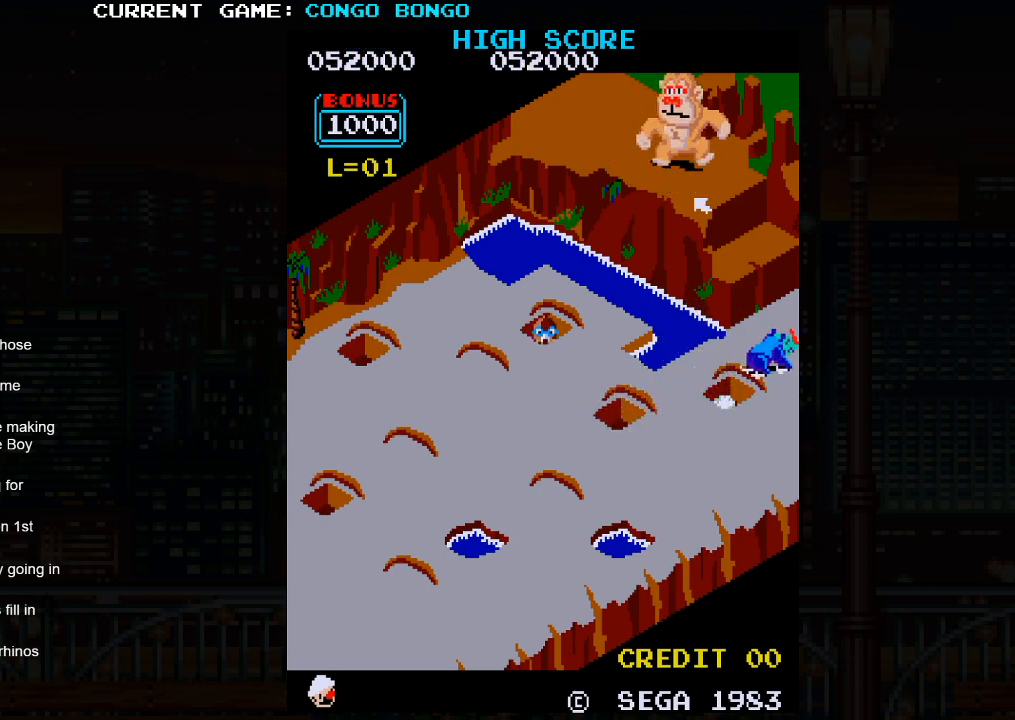
{"buttons": [], "left_stick": "down-left", "events": [[133, "SQUARE", "up"], [183, "left_stick", "down-left"]]}
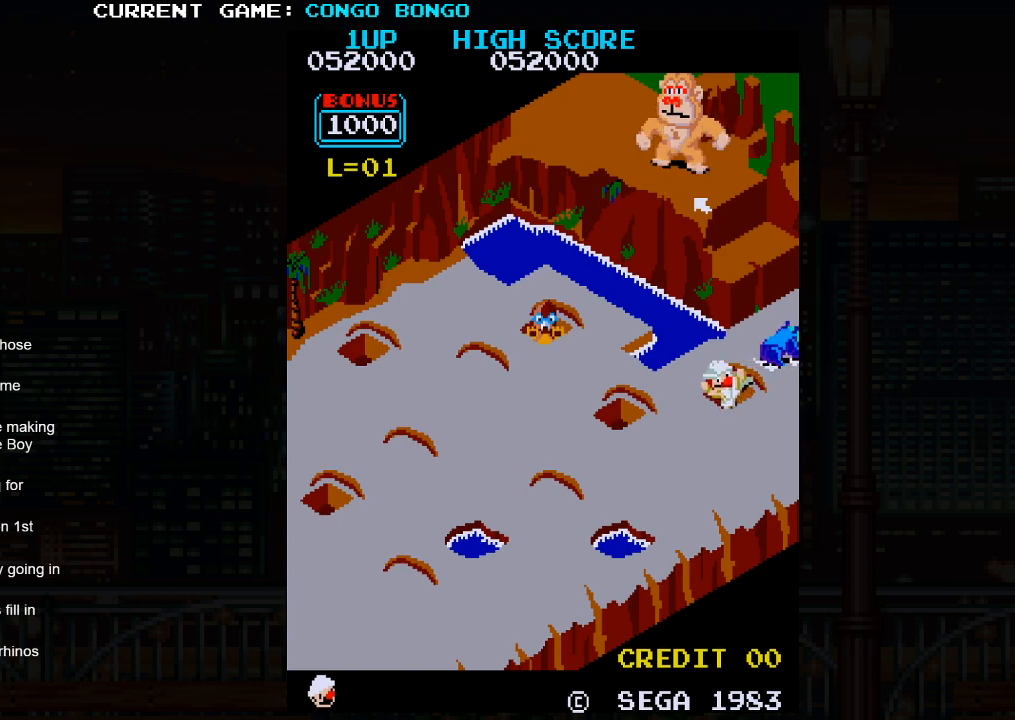
{"buttons": [], "left_stick": "down-left", "events": []}
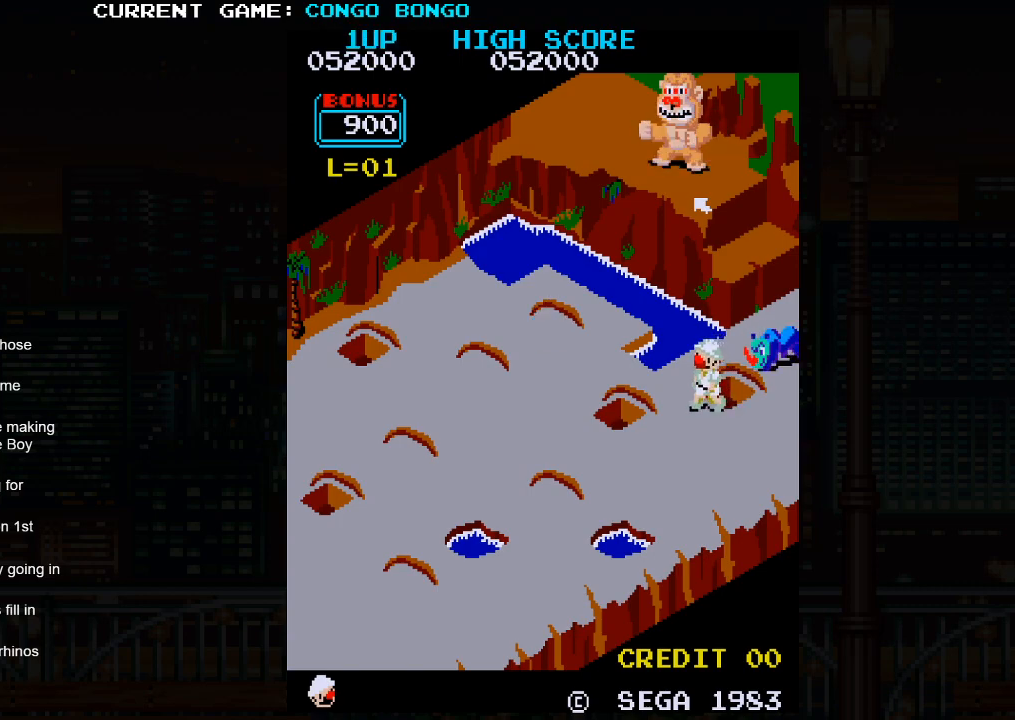
{"buttons": [], "left_stick": "down-left", "events": []}
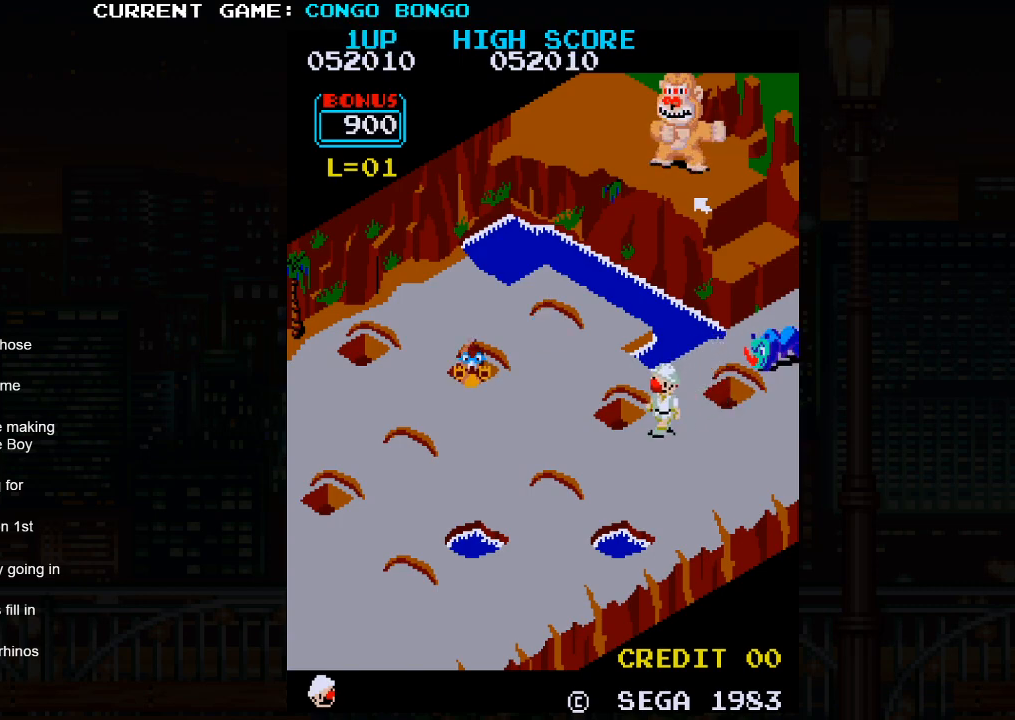
{"buttons": [], "left_stick": "up-left", "events": [[150, "left_stick", "up-left"]]}
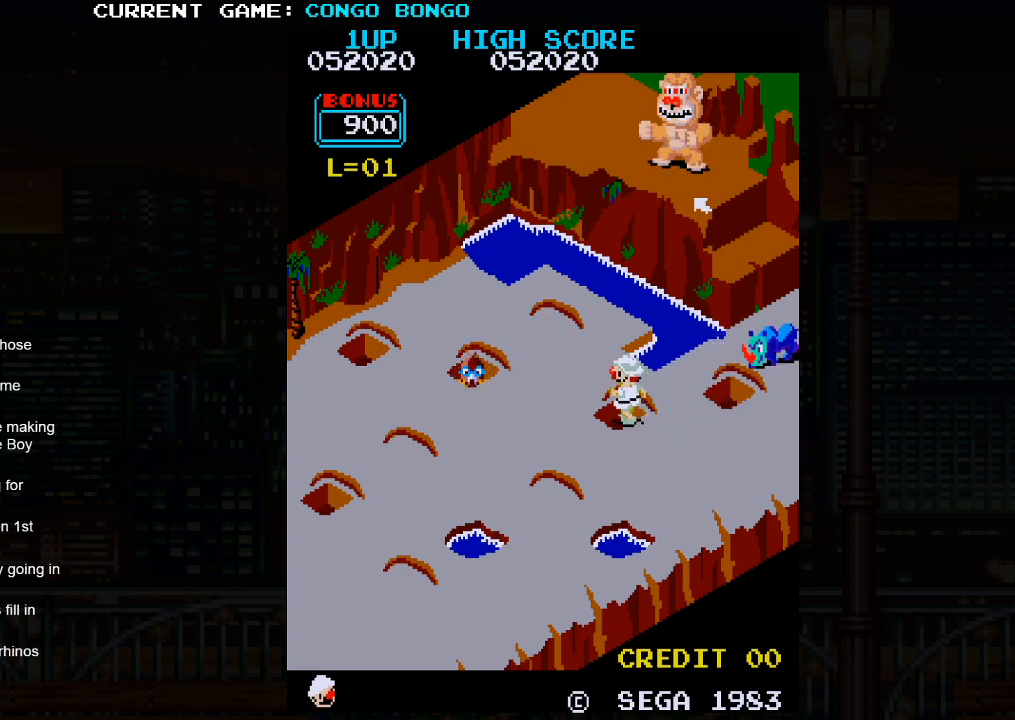
{"buttons": [], "left_stick": "down-right", "events": [[150, "SQUARE", "down"], [167, "left_stick", "center"], [333, "SQUARE", "up"], [367, "left_stick", "down-right"]]}
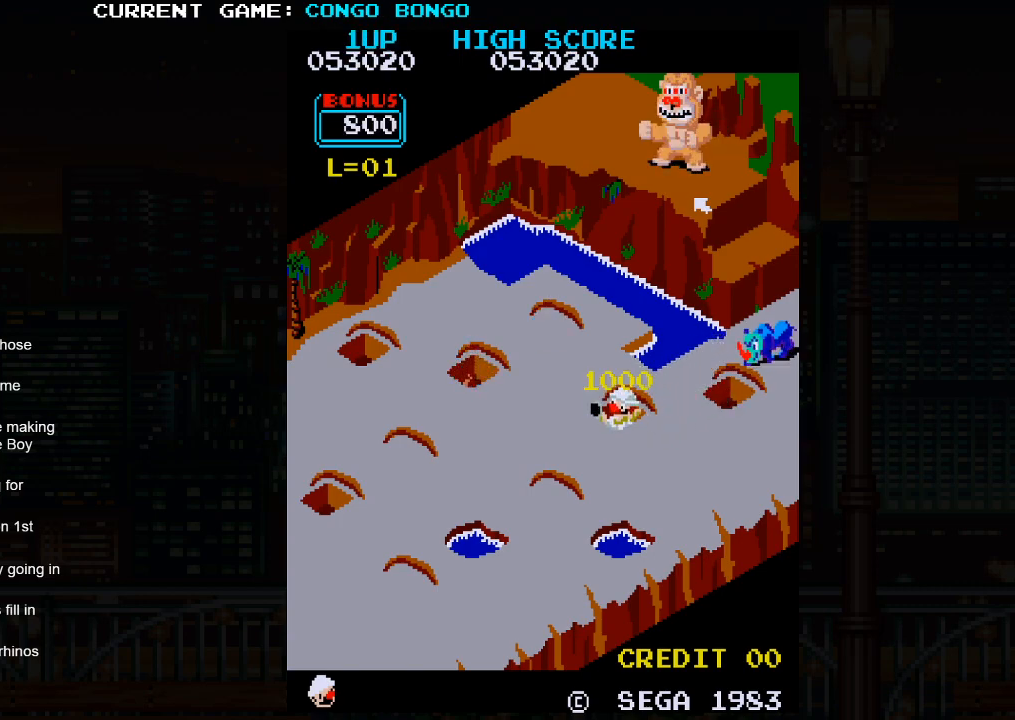
{"buttons": [], "left_stick": "down-right", "events": []}
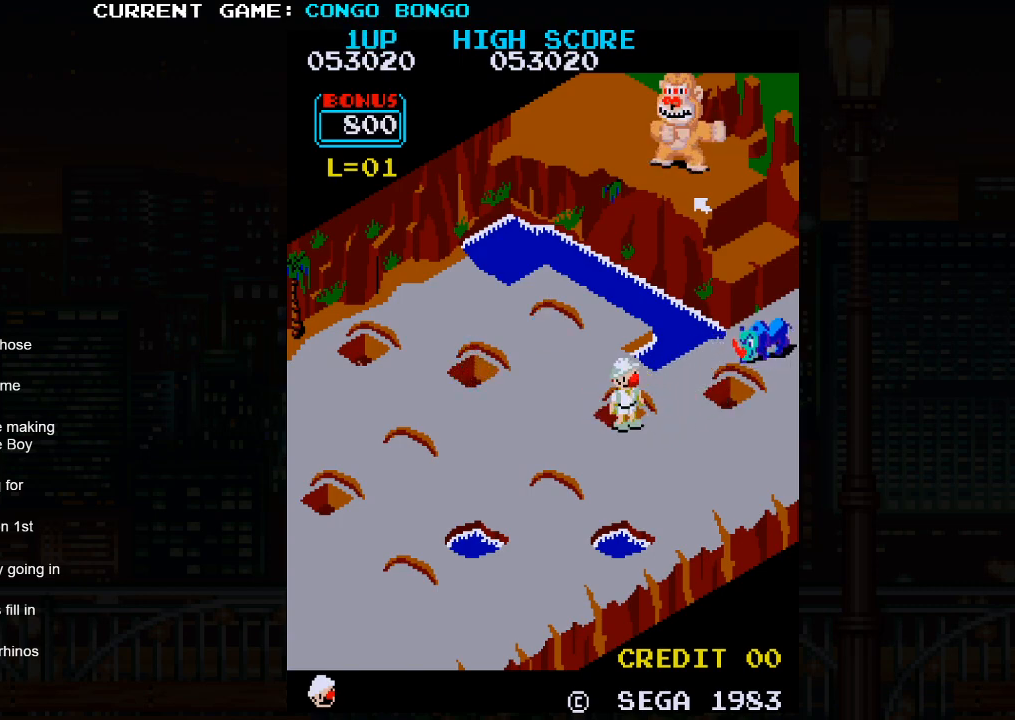
{"buttons": [], "left_stick": "up-right", "events": [[400, "left_stick", "up-right"]]}
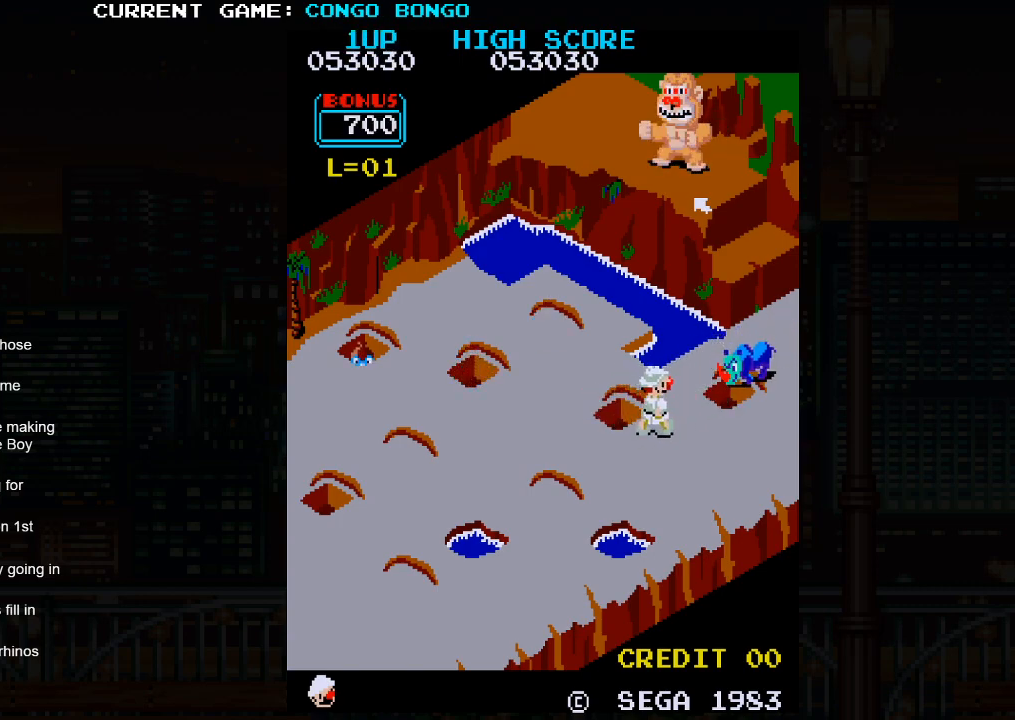
{"buttons": [], "left_stick": "up-right", "events": [[167, "SQUARE", "down"], [350, "SQUARE", "up"]]}
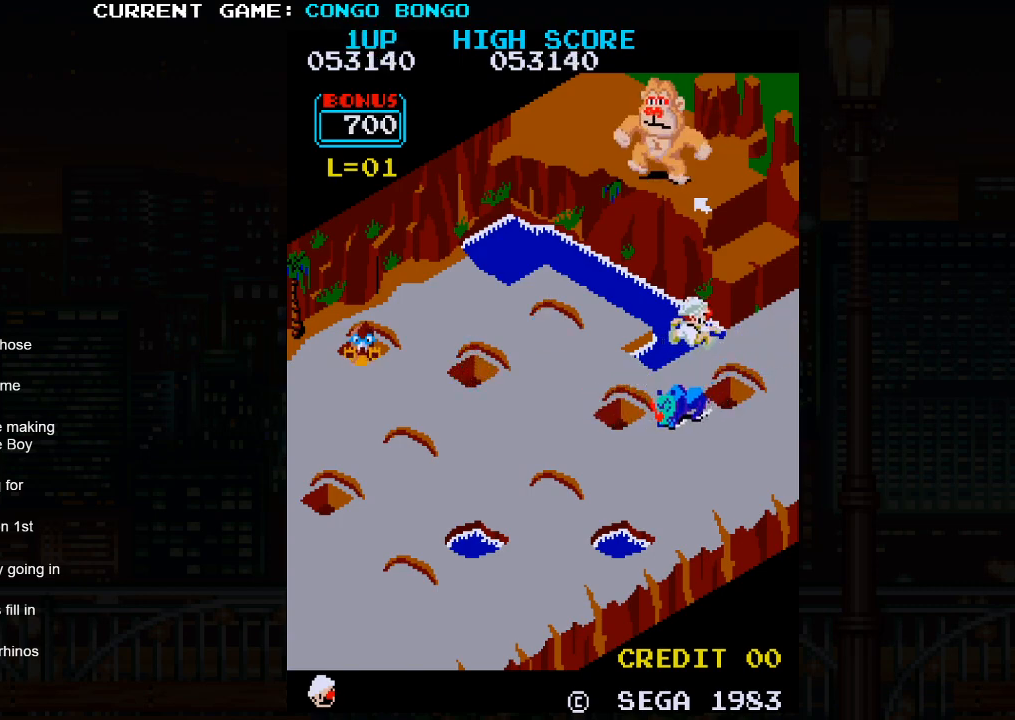
{"buttons": [], "left_stick": "center", "events": [[250, "left_stick", "center"]]}
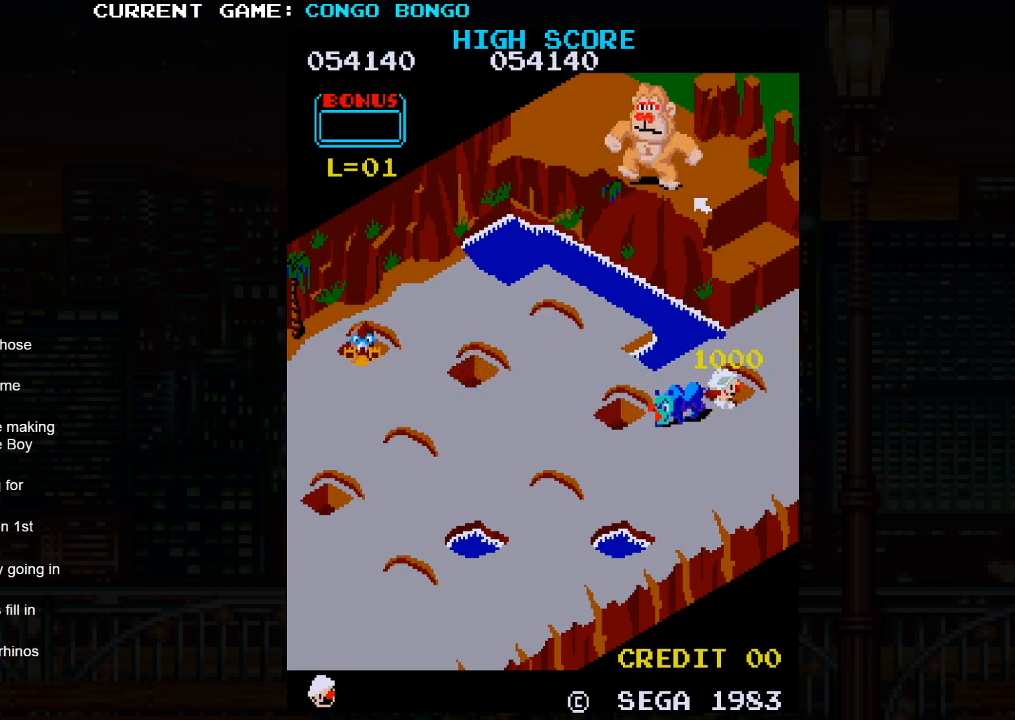
{"buttons": ["SQUARE"], "left_stick": "center", "events": [[183, "SQUARE", "down"]]}
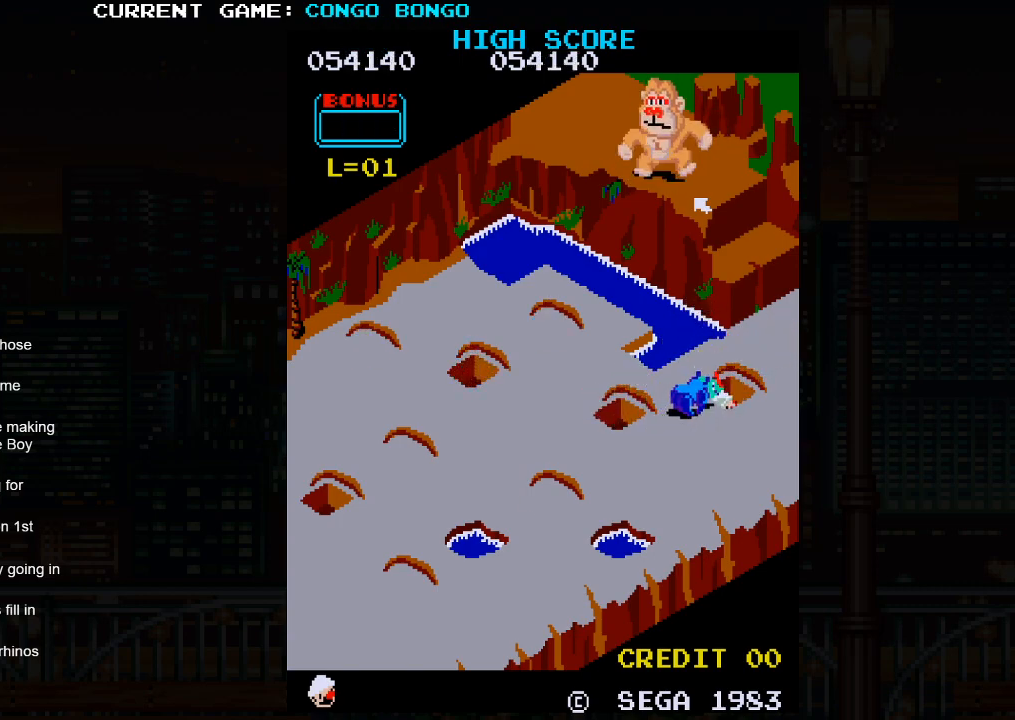
{"buttons": ["SQUARE"], "left_stick": "center", "events": []}
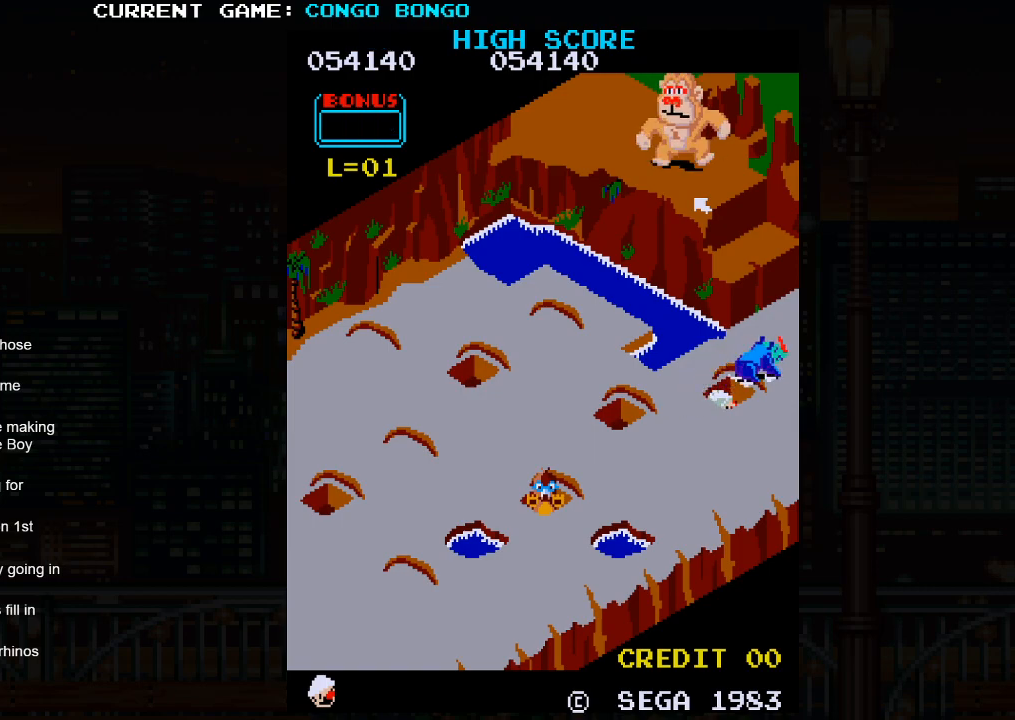
{"buttons": [], "left_stick": "down-left", "events": [[117, "SQUARE", "up"], [167, "left_stick", "down-left"]]}
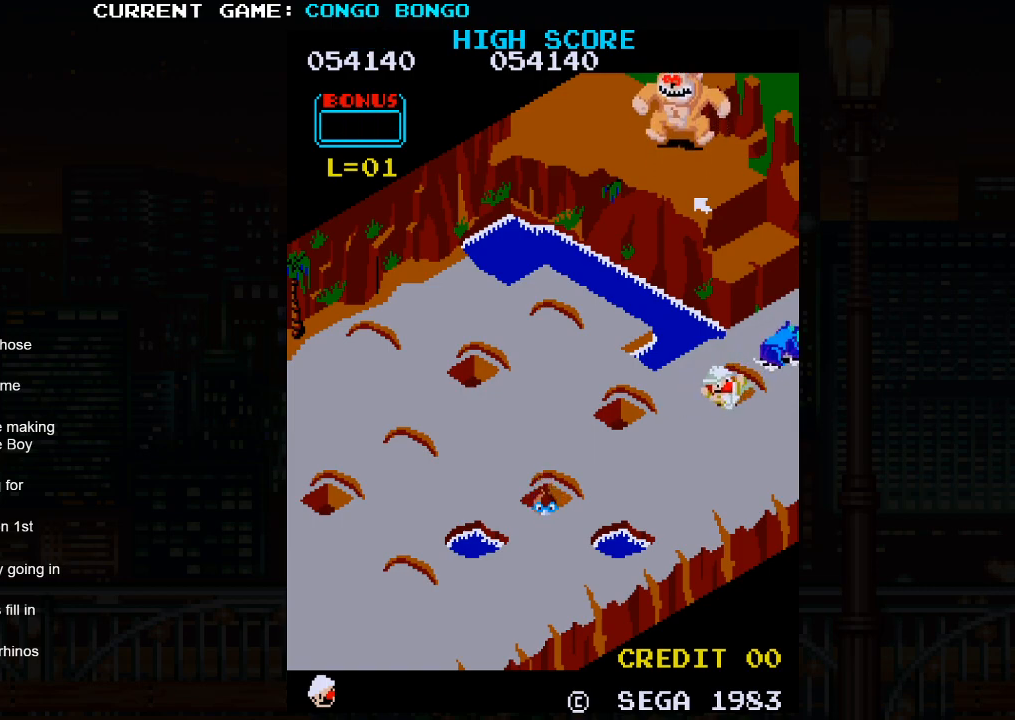
{"buttons": [], "left_stick": "down-left", "events": []}
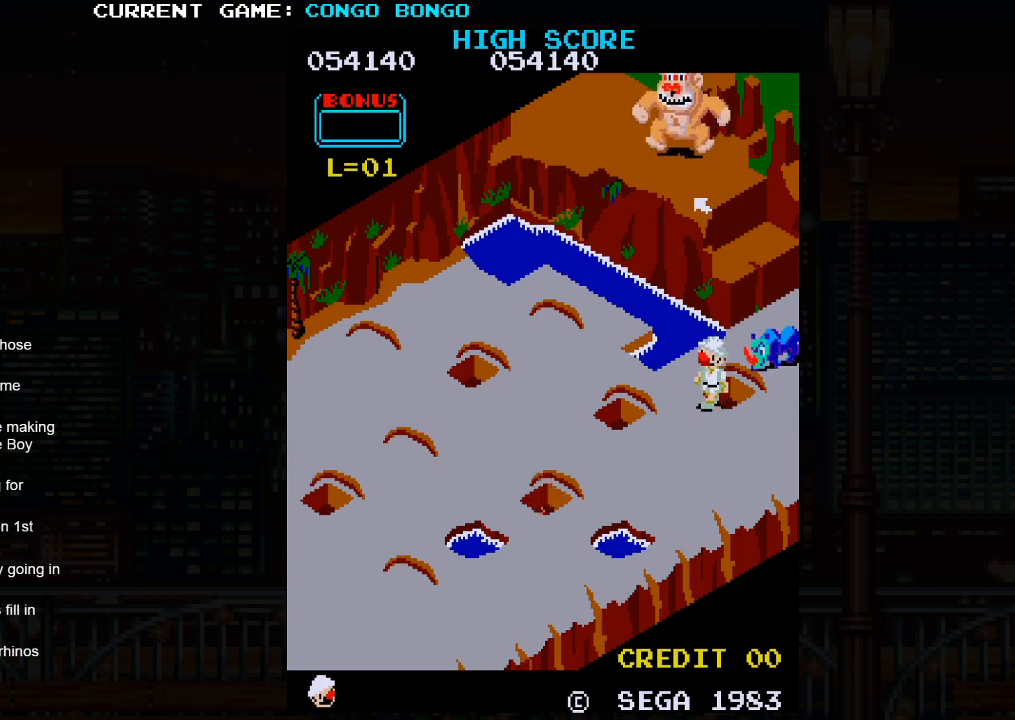
{"buttons": [], "left_stick": "down-left", "events": []}
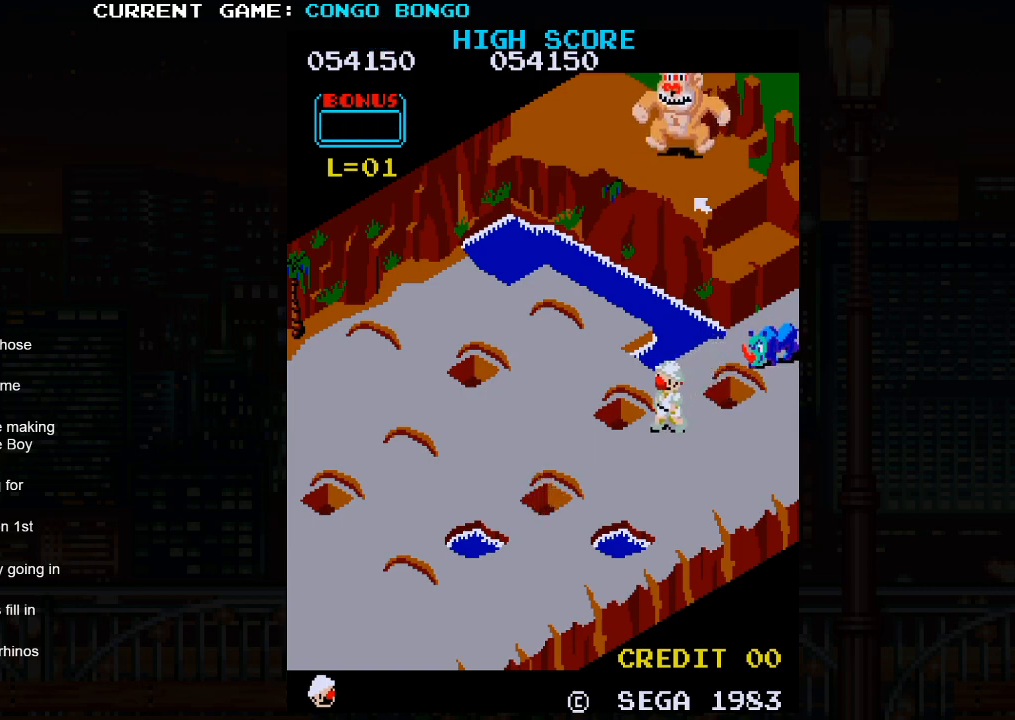
{"buttons": [], "left_stick": "up-left", "events": [[167, "left_stick", "up-left"]]}
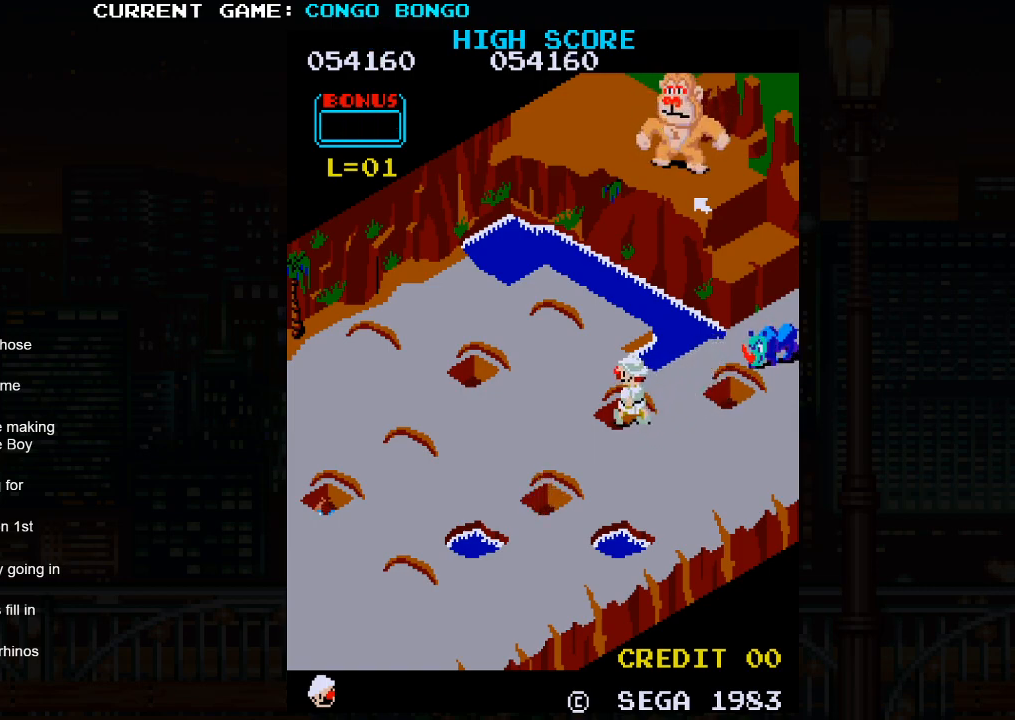
{"buttons": [], "left_stick": "right", "events": [[133, "SQUARE", "down"], [167, "left_stick", "center"], [383, "SQUARE", "up"], [400, "left_stick", "right"]]}